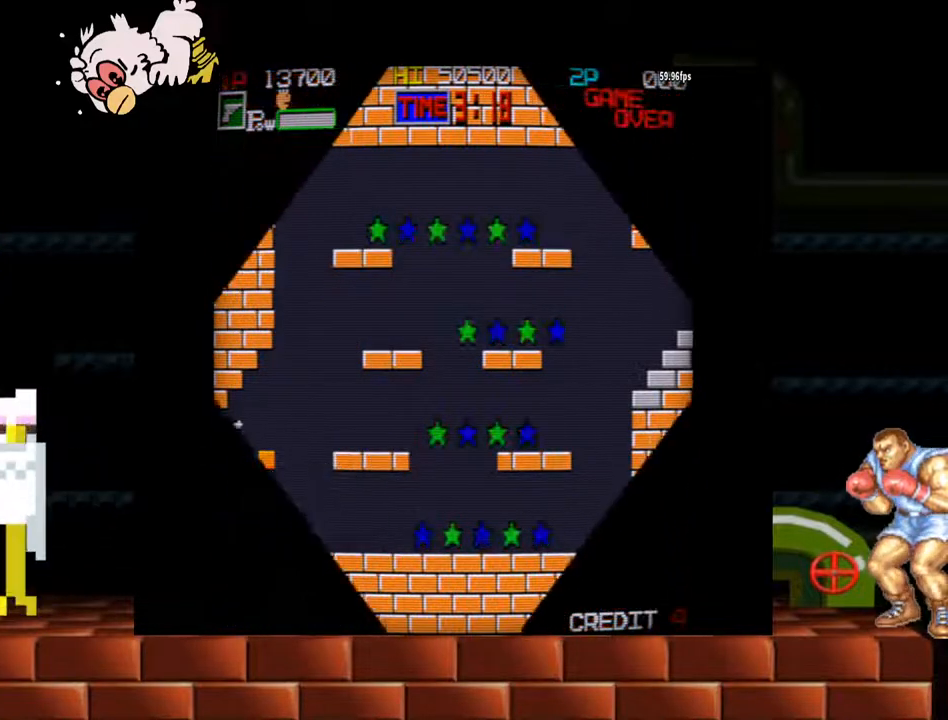
Gameplay with a controller (arcade stick); each line is a JSON object with the inputs held at the frame after it. "events" lists button and stick changes between this image and that frame as [ms after this image, input, new state], when the widget could be followed in between. Not read: L3 R3.
{"buttons": [], "left_stick": "center", "events": [[500, "B", "up"]]}
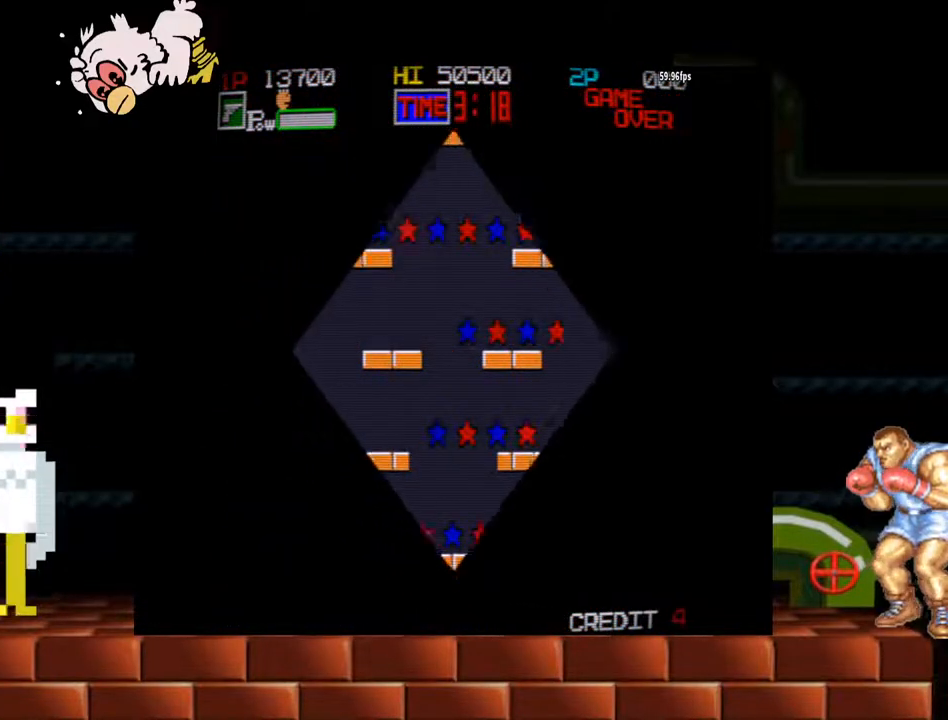
{"buttons": [], "left_stick": "center", "events": []}
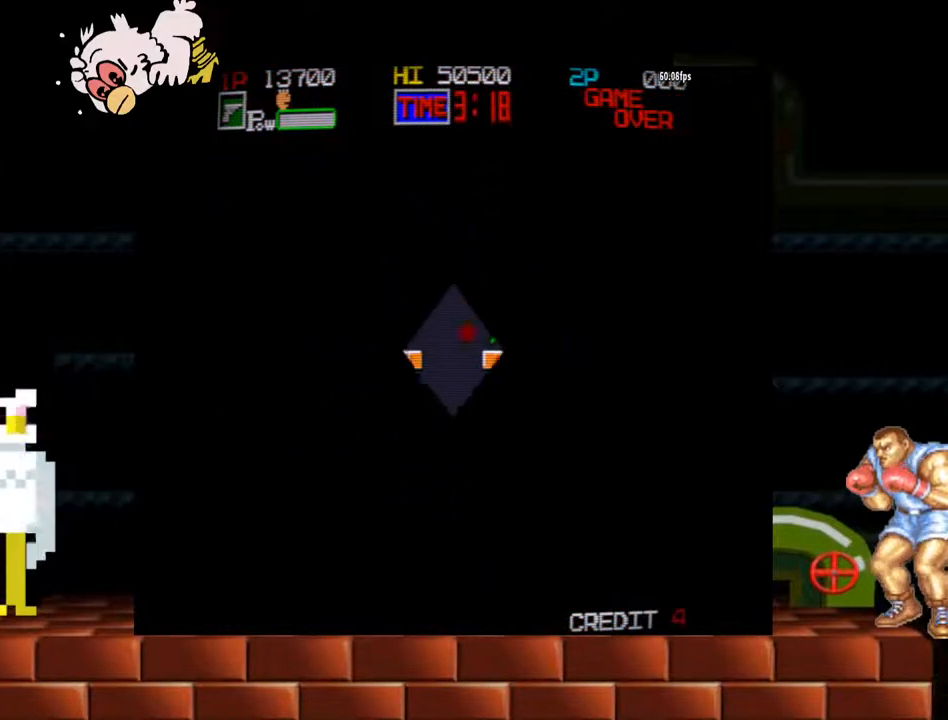
{"buttons": [], "left_stick": "center", "events": []}
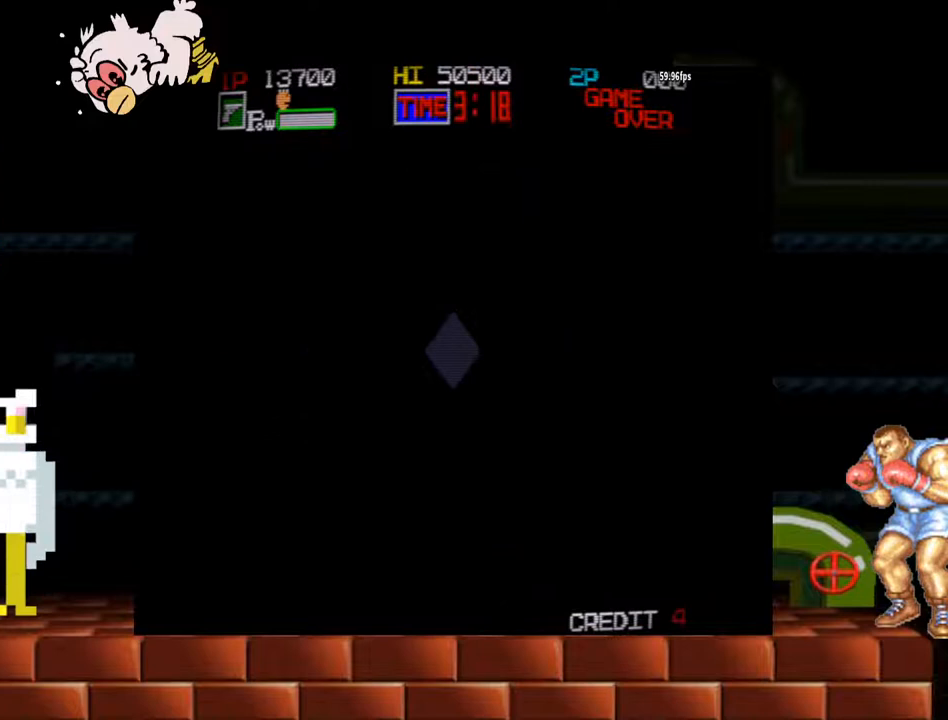
{"buttons": [], "left_stick": "center", "events": []}
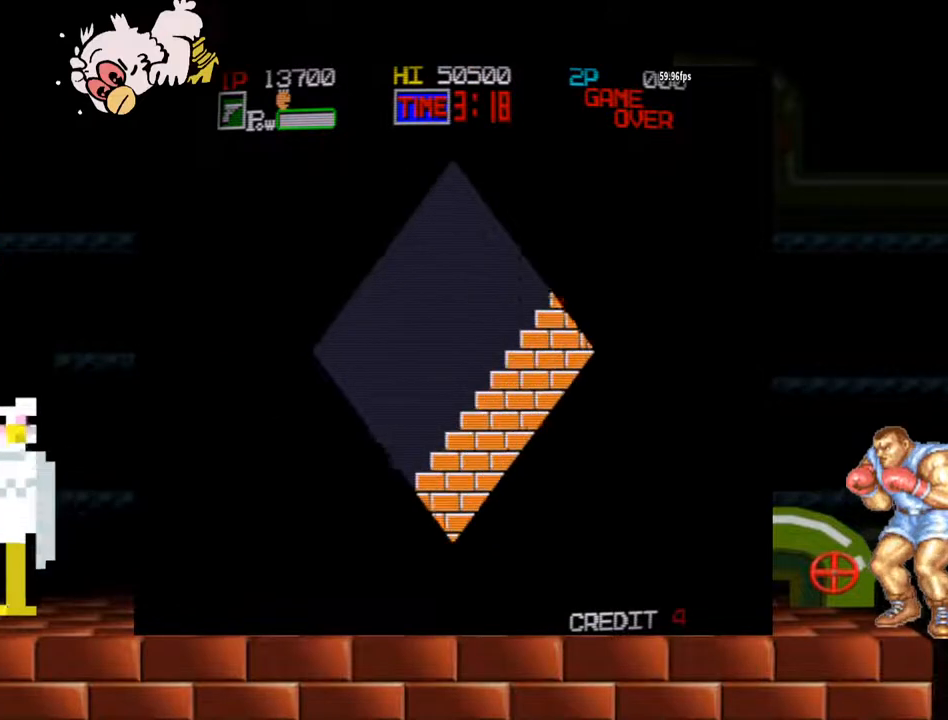
{"buttons": ["Y"], "left_stick": "center", "events": [[400, "Y", "down"]]}
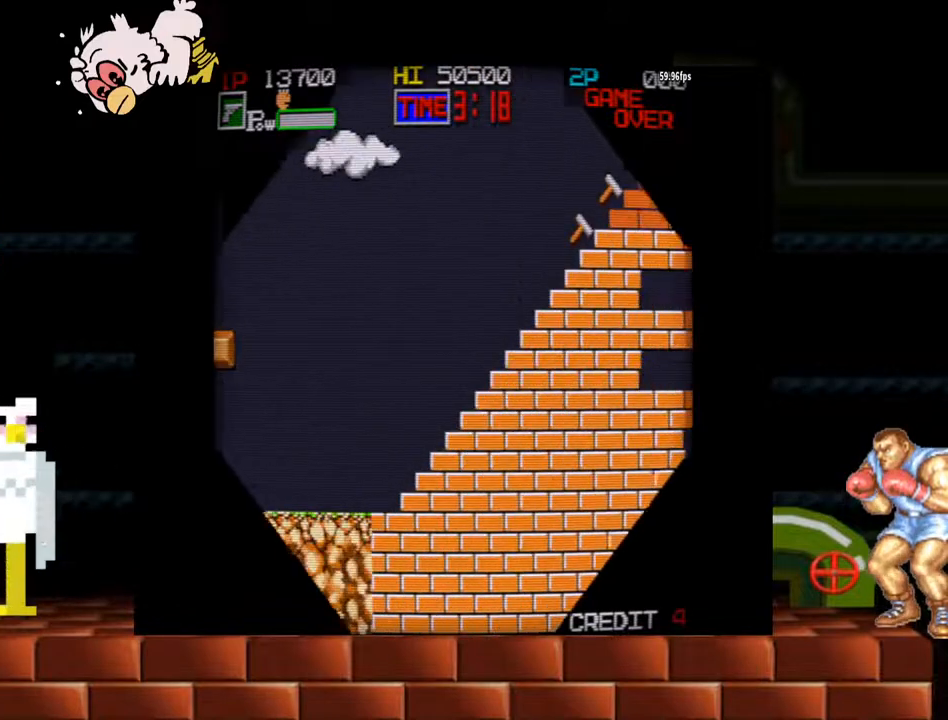
{"buttons": [], "left_stick": "center", "events": [[100, "Y", "up"]]}
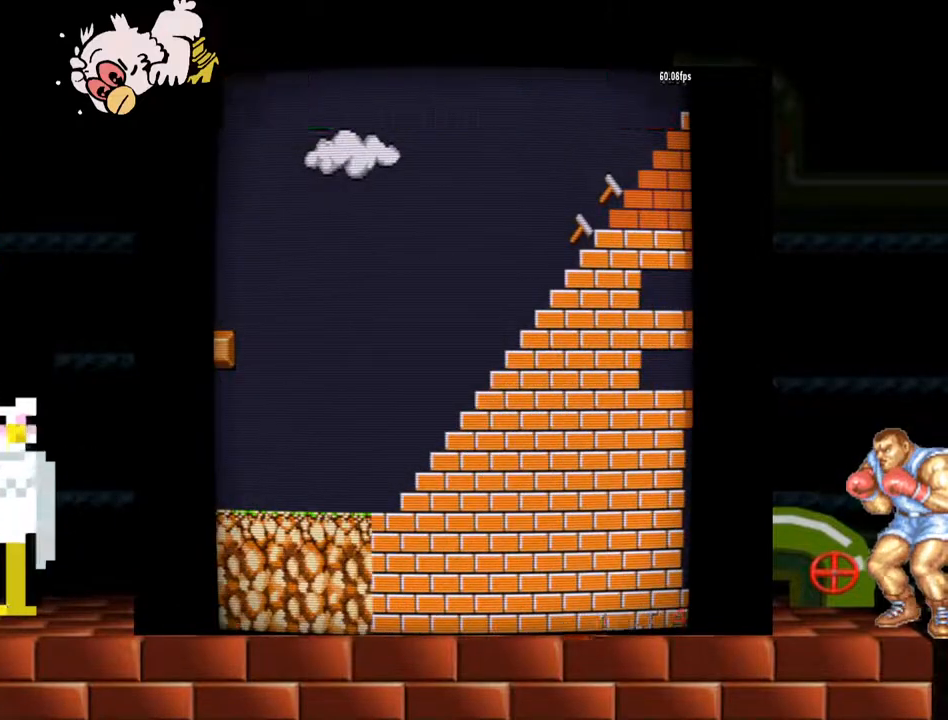
{"buttons": [], "left_stick": "right", "events": [[200, "left_stick", "right"]]}
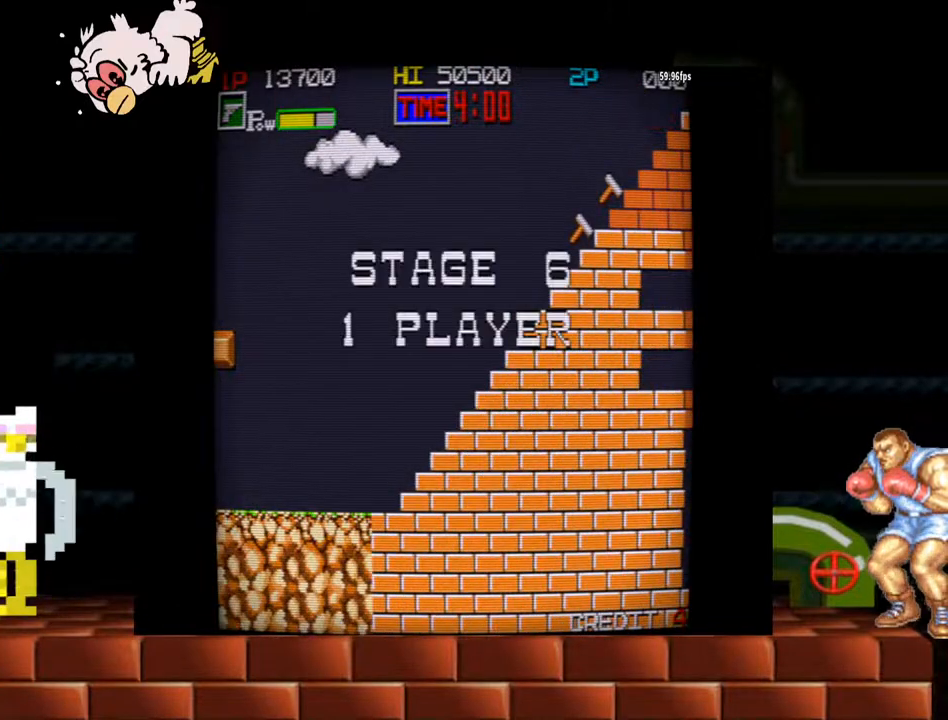
{"buttons": [], "left_stick": "right", "events": [[100, "X", "down"], [133, "X", "up"]]}